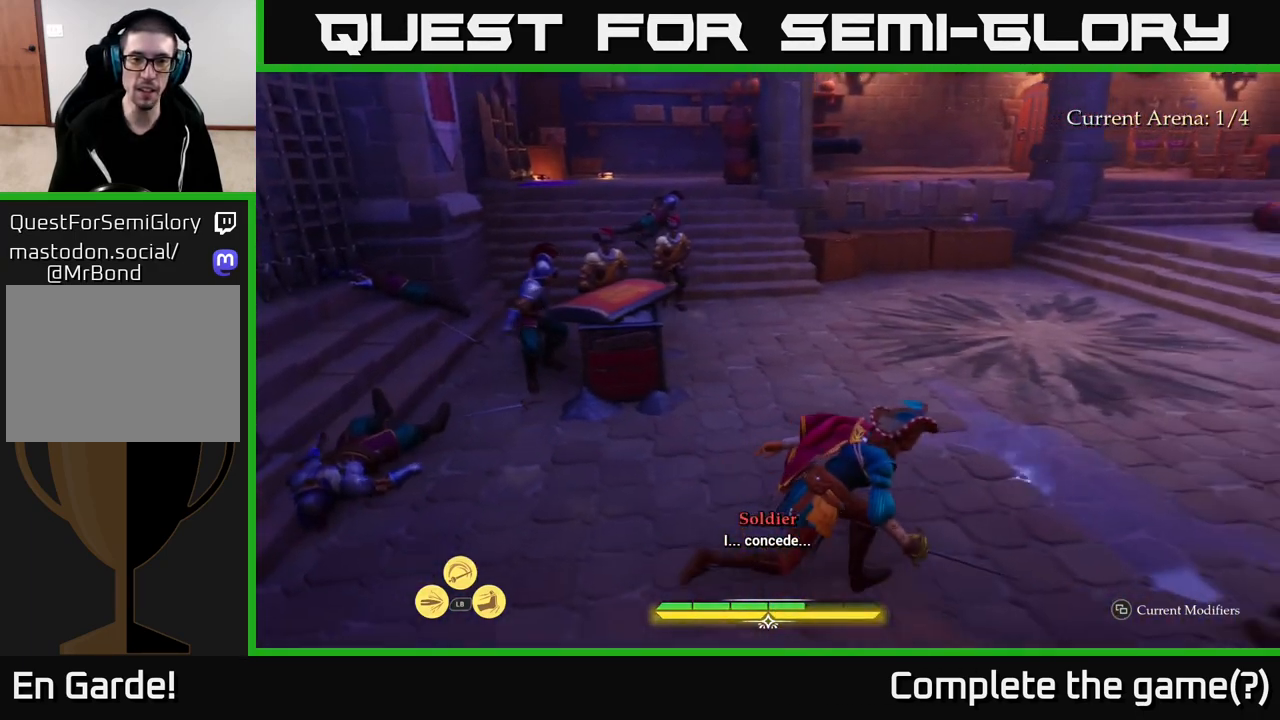
Gameplay with a controller (Xbox layout); each line is a JSON object with the inputs held at the frame after it. "events" lists button and stick changes between this image and that frame as [ms after this image, input, new state], when the widget could be followed in between.
{"buttons": ["L2"], "left_stick": "up", "right_stick": "left", "events": [[50, "left_stick", "up-right"], [167, "right_stick", "left"], [317, "left_stick", "up"]]}
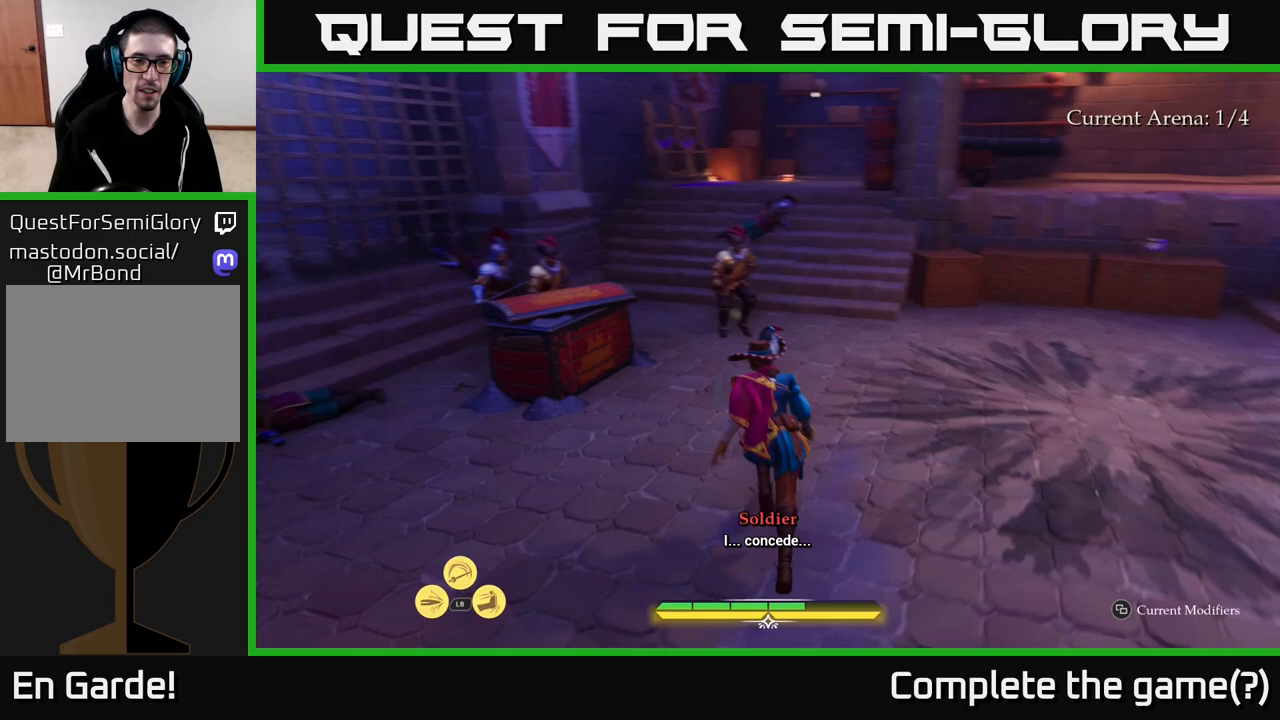
{"buttons": [], "left_stick": "up", "right_stick": "center", "events": [[17, "right_stick", "center"], [350, "L2", "up"]]}
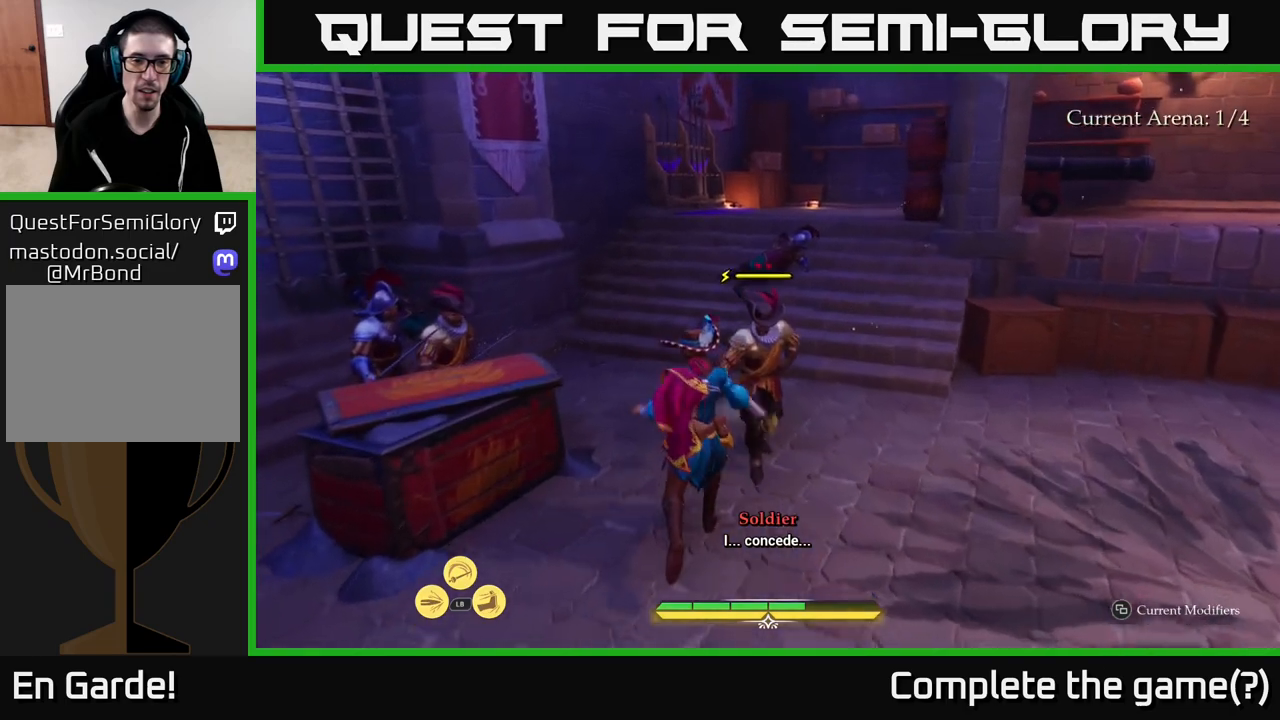
{"buttons": ["L1"], "left_stick": "up-left", "right_stick": "center", "events": [[183, "L1", "down"], [233, "left_stick", "up-left"]]}
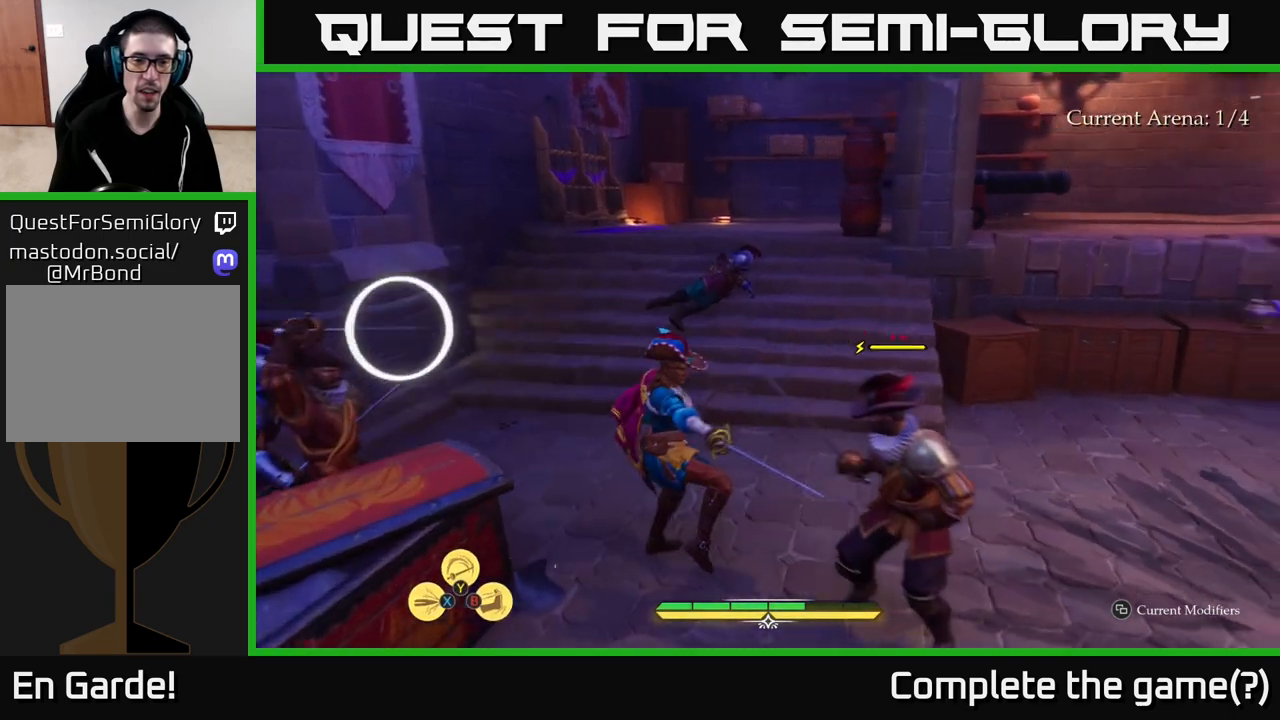
{"buttons": [], "left_stick": "center", "right_stick": "center", "events": [[50, "Y", "down"], [100, "Y", "up"], [250, "left_stick", "down-left"], [317, "L1", "up"], [417, "left_stick", "center"]]}
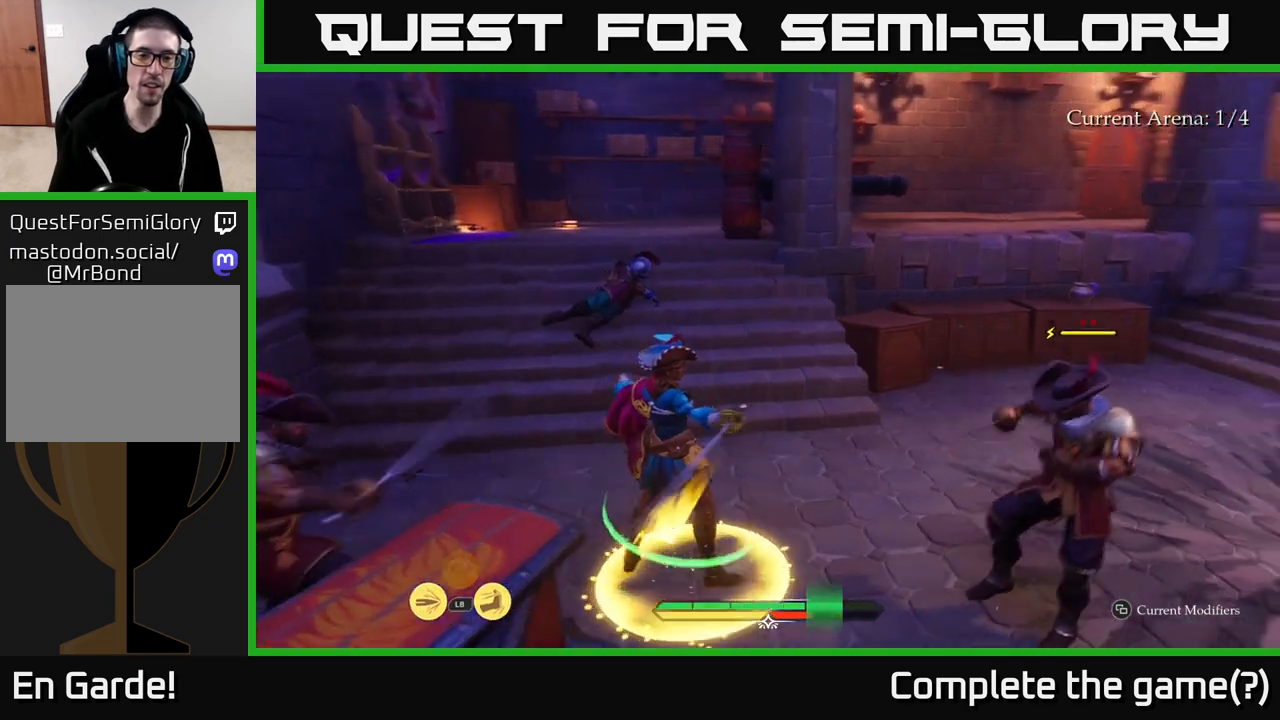
{"buttons": [], "left_stick": "center", "right_stick": "center", "events": [[233, "left_stick", "down-left"], [417, "left_stick", "center"]]}
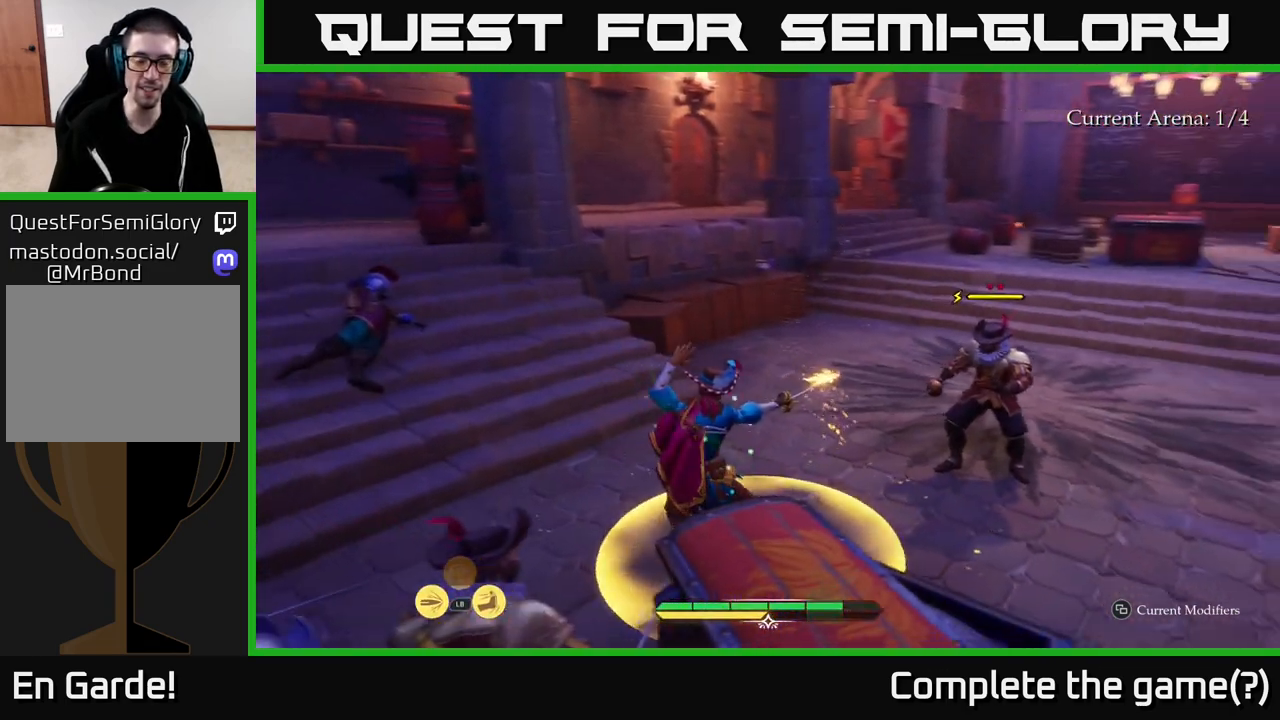
{"buttons": [], "left_stick": "down-left", "right_stick": "center", "events": [[417, "left_stick", "down-left"]]}
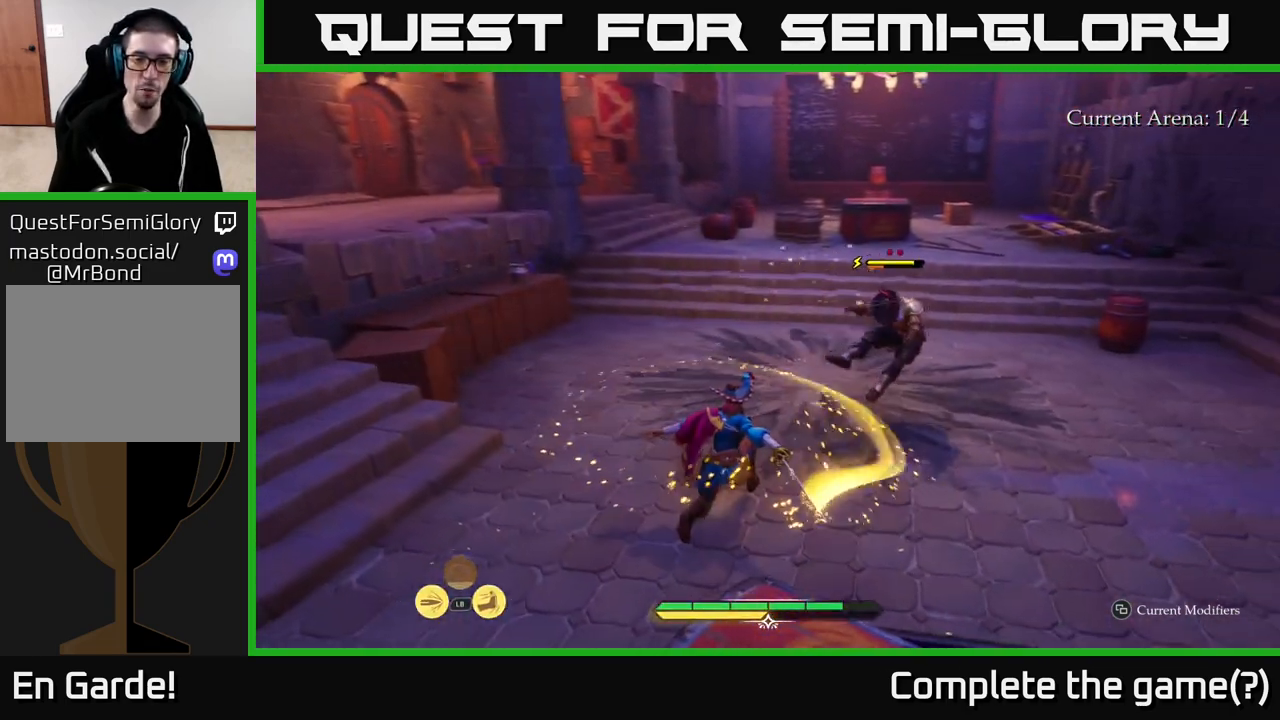
{"buttons": ["X"], "left_stick": "up-right", "right_stick": "center", "events": [[167, "left_stick", "right"], [217, "left_stick", "up-right"], [467, "X", "down"]]}
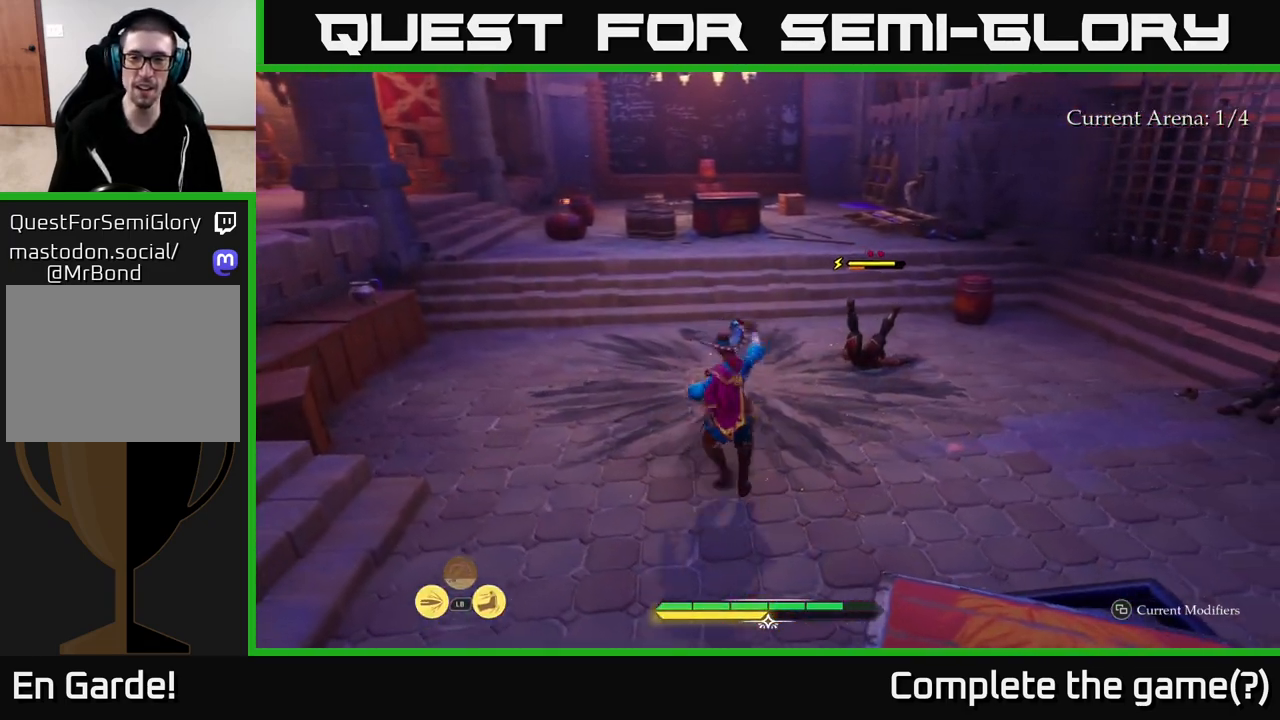
{"buttons": [], "left_stick": "up", "right_stick": "center", "events": [[50, "X", "up"], [333, "X", "down"], [417, "X", "up"], [433, "left_stick", "up"]]}
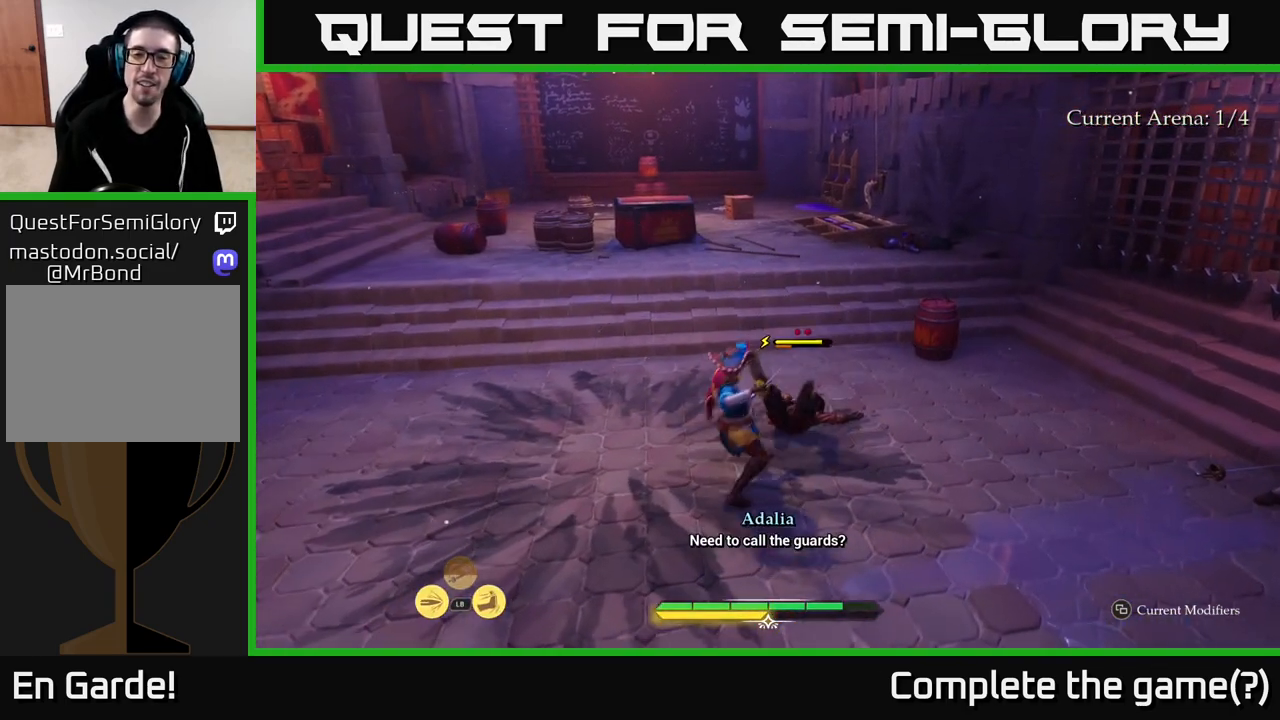
{"buttons": ["X"], "left_stick": "up-right", "right_stick": "center", "events": [[50, "X", "down"], [117, "X", "up"], [183, "left_stick", "up-right"], [250, "X", "down"], [333, "X", "up"], [450, "X", "down"]]}
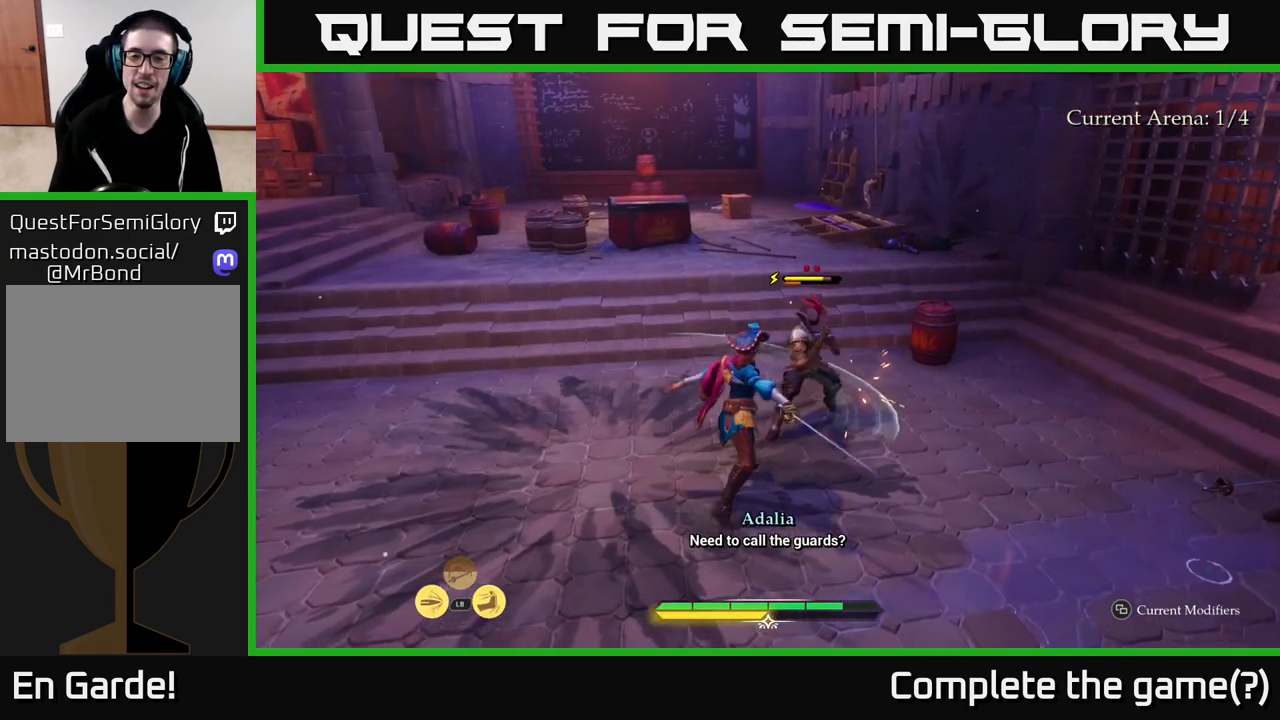
{"buttons": [], "left_stick": "up-right", "right_stick": "center", "events": [[33, "X", "up"], [150, "X", "down"], [233, "X", "up"], [333, "X", "down"], [433, "X", "up"]]}
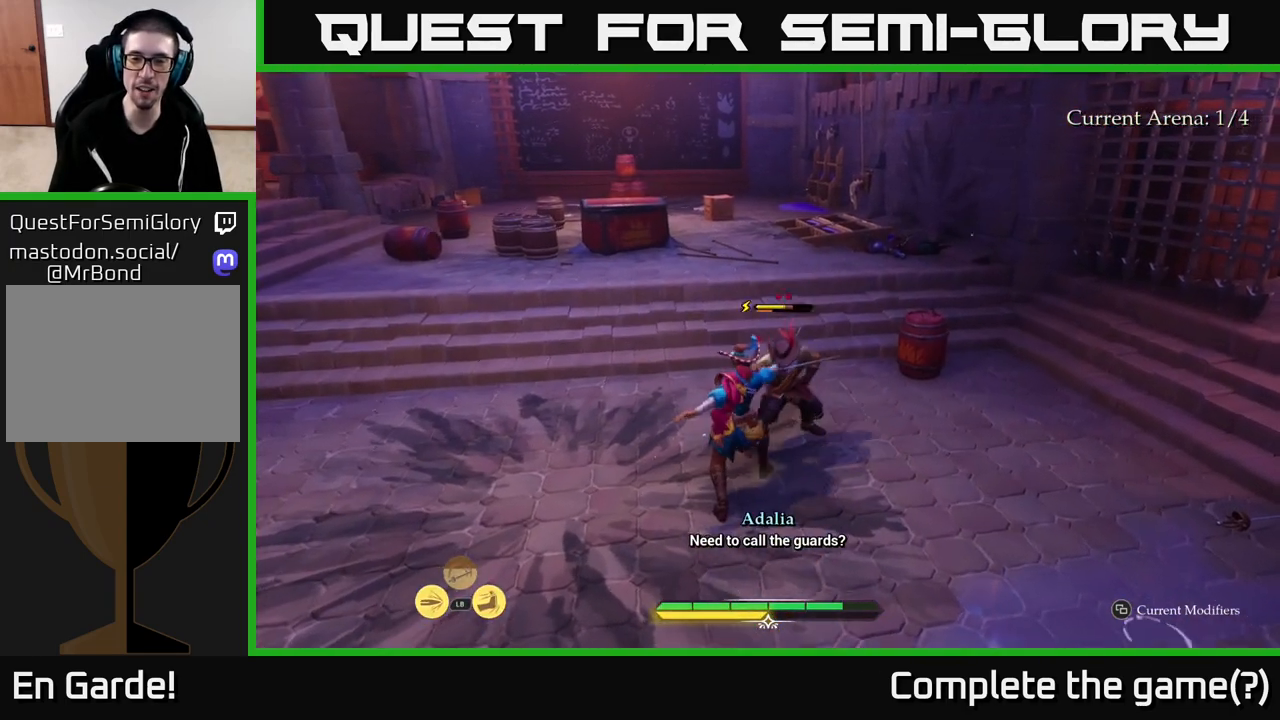
{"buttons": [], "left_stick": "center", "right_stick": "center", "events": [[17, "X", "down"], [150, "X", "up"], [250, "X", "down"], [350, "X", "up"], [400, "left_stick", "center"]]}
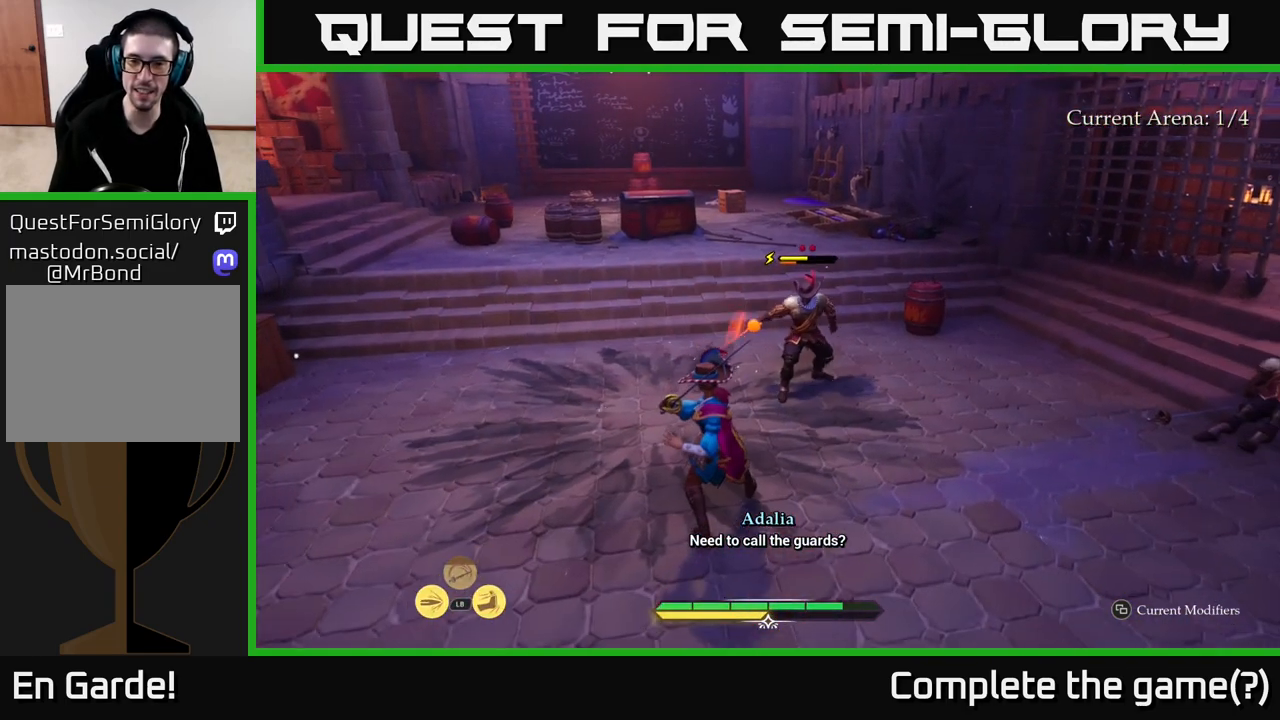
{"buttons": [], "left_stick": "up-left", "right_stick": "center", "events": [[350, "Y", "down"], [383, "left_stick", "up-left"], [400, "Y", "up"]]}
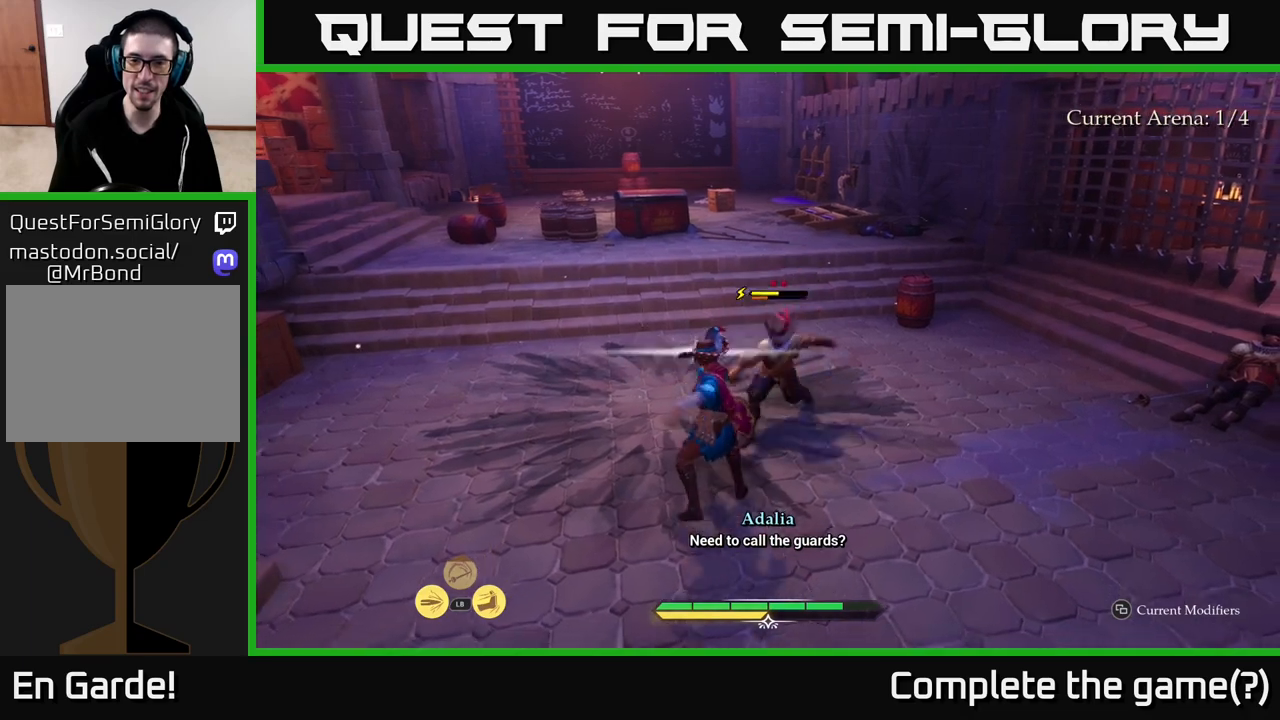
{"buttons": [], "left_stick": "up", "right_stick": "center", "events": [[167, "left_stick", "center"], [467, "left_stick", "up"]]}
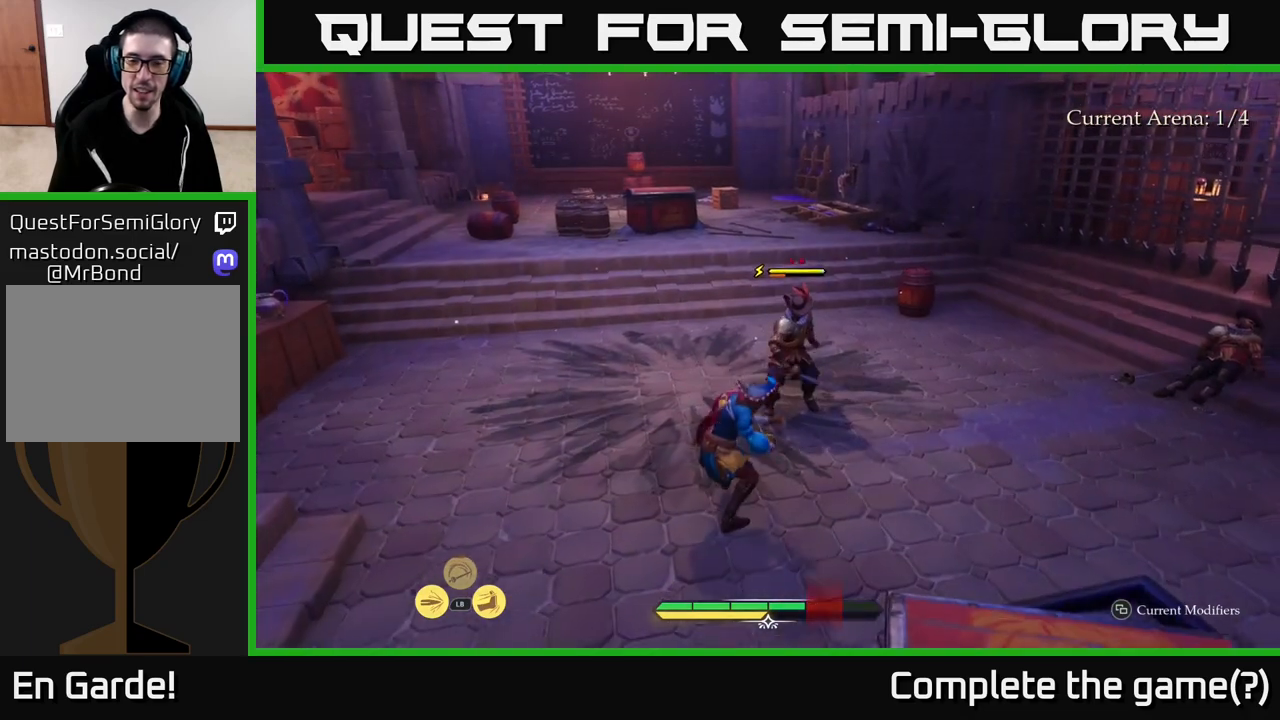
{"buttons": [], "left_stick": "up", "right_stick": "center", "events": [[400, "X", "down"], [483, "X", "up"]]}
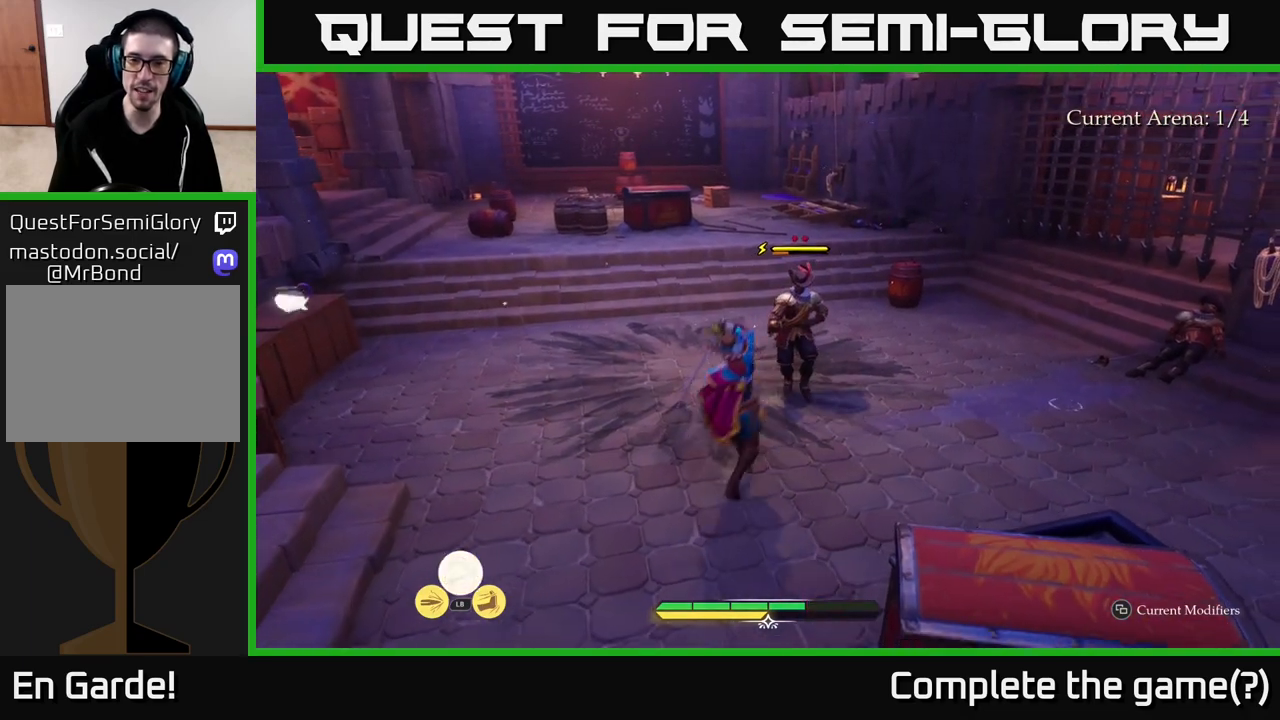
{"buttons": ["X"], "left_stick": "up", "right_stick": "center", "events": [[250, "X", "down"], [350, "X", "up"], [483, "X", "down"]]}
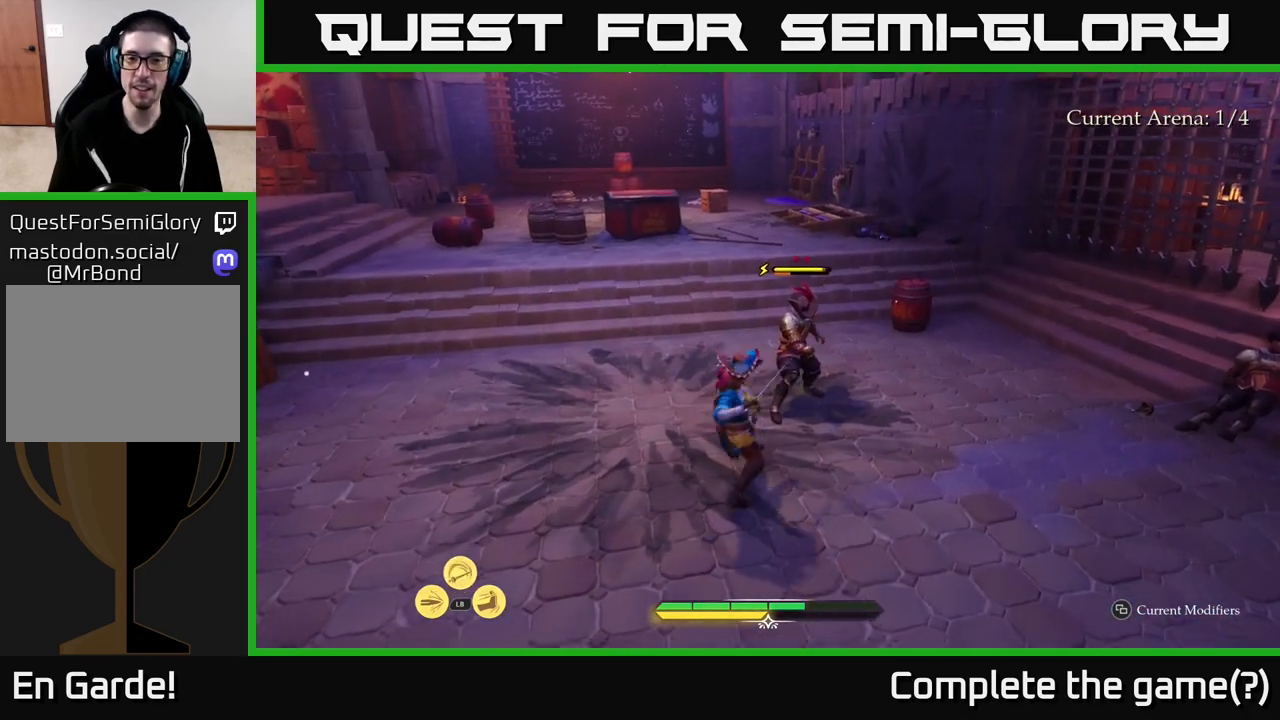
{"buttons": [], "left_stick": "center", "right_stick": "center", "events": [[50, "X", "up"], [217, "X", "down"], [283, "X", "up"], [433, "left_stick", "center"]]}
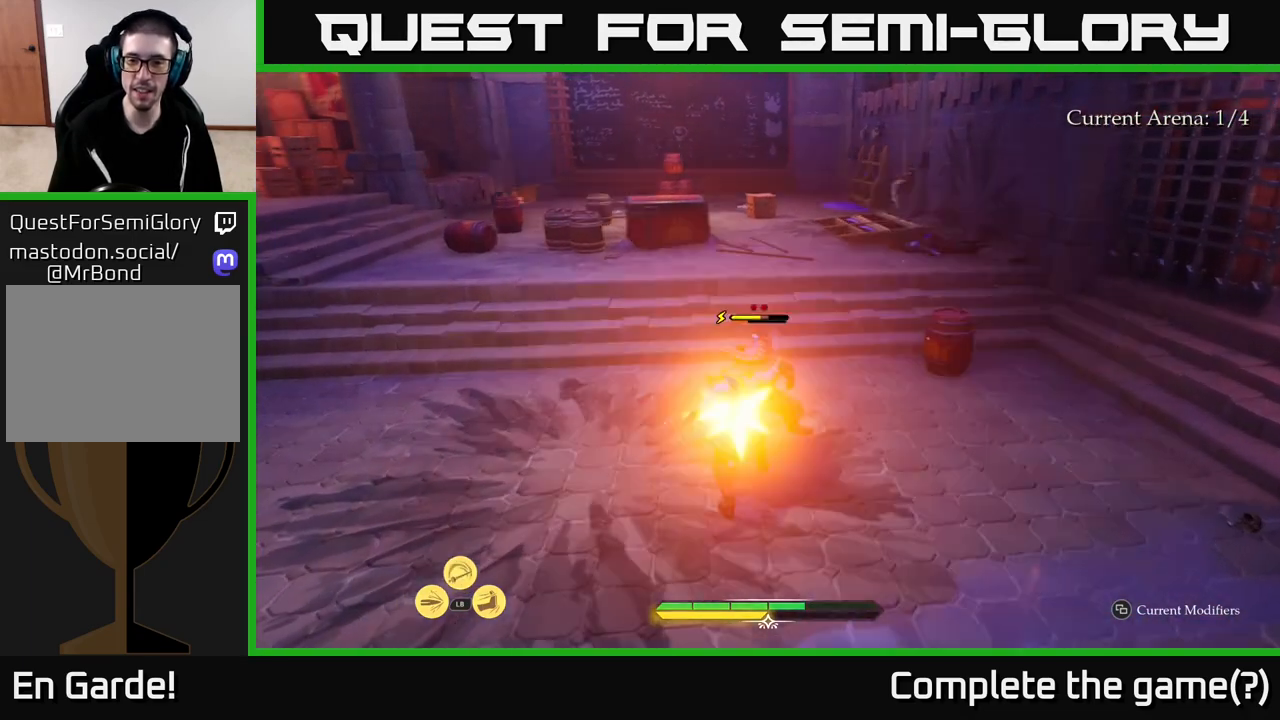
{"buttons": [], "left_stick": "center", "right_stick": "center", "events": []}
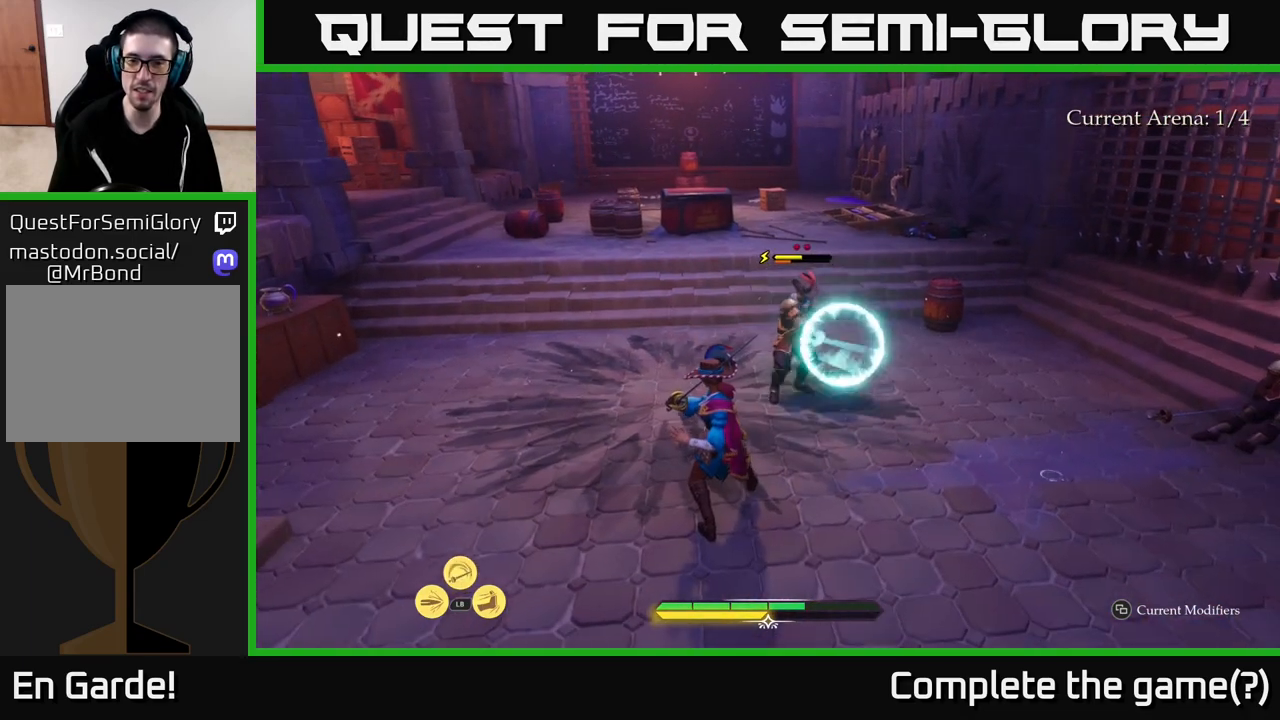
{"buttons": [], "left_stick": "center", "right_stick": "center", "events": [[267, "Y", "down"], [333, "Y", "up"]]}
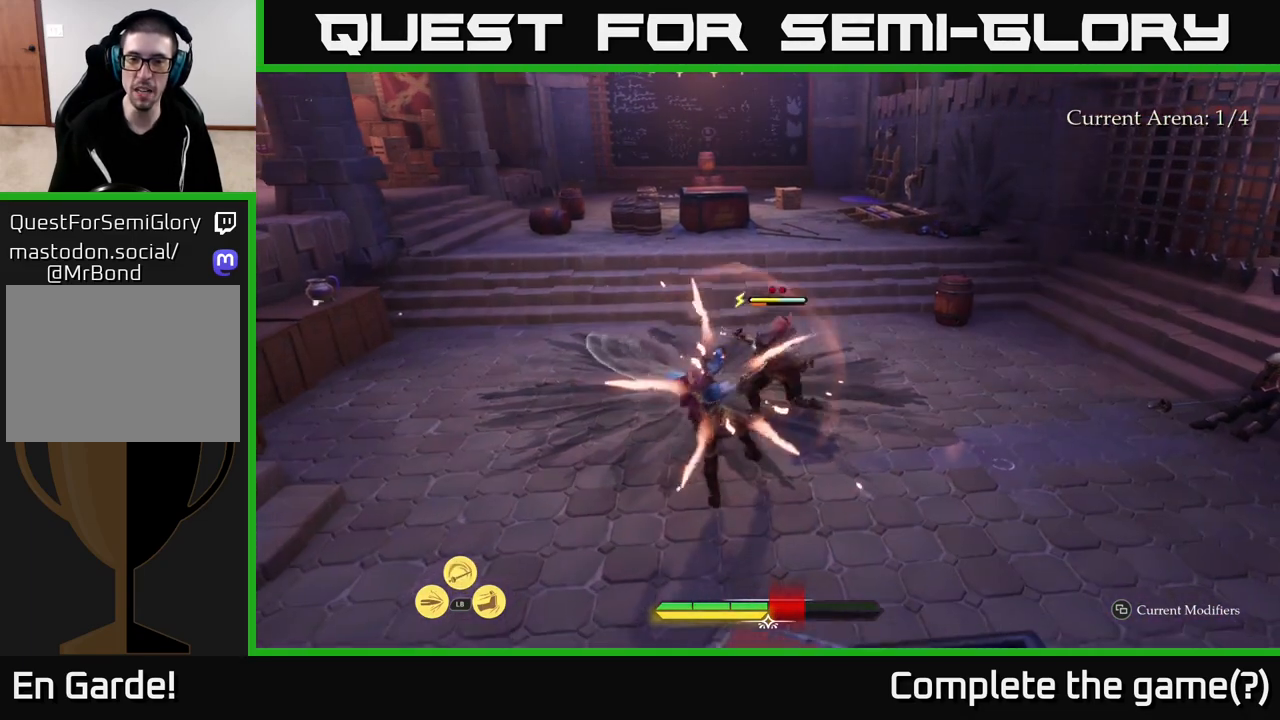
{"buttons": ["X"], "left_stick": "up", "right_stick": "center", "events": [[433, "left_stick", "up"], [467, "X", "down"]]}
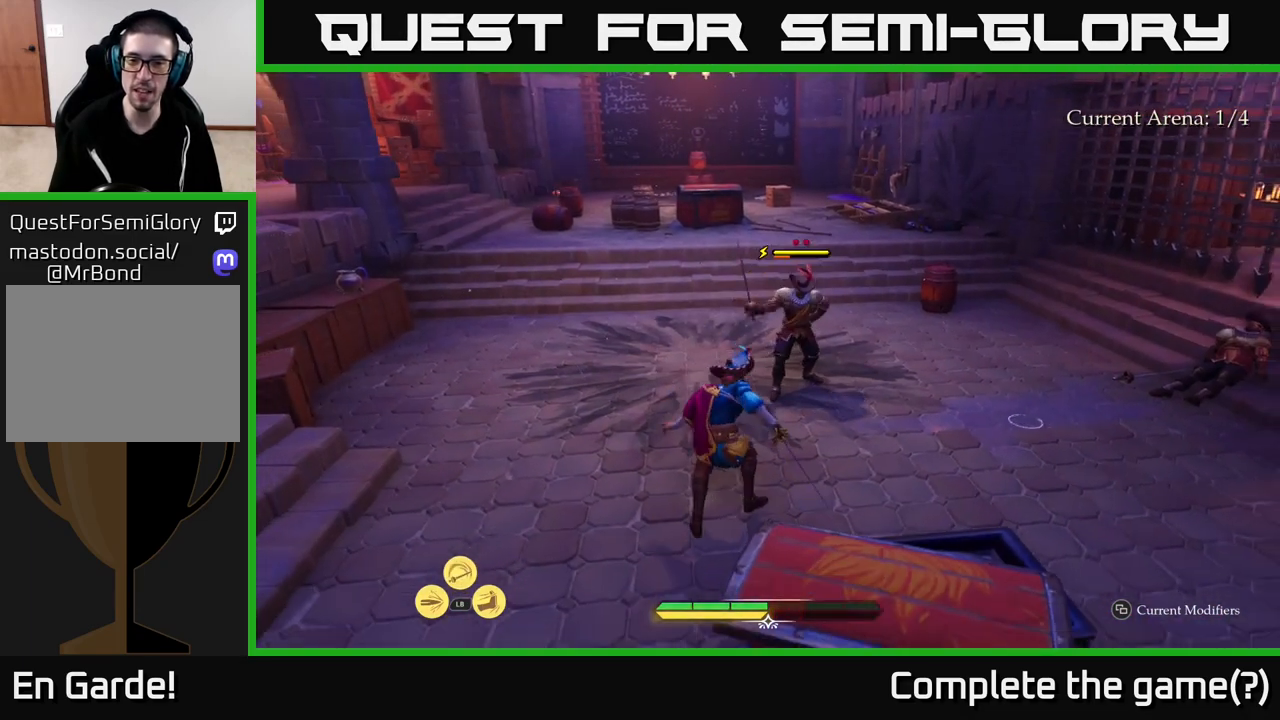
{"buttons": [], "left_stick": "up", "right_stick": "center", "events": [[33, "X", "up"], [300, "X", "down"], [383, "X", "up"]]}
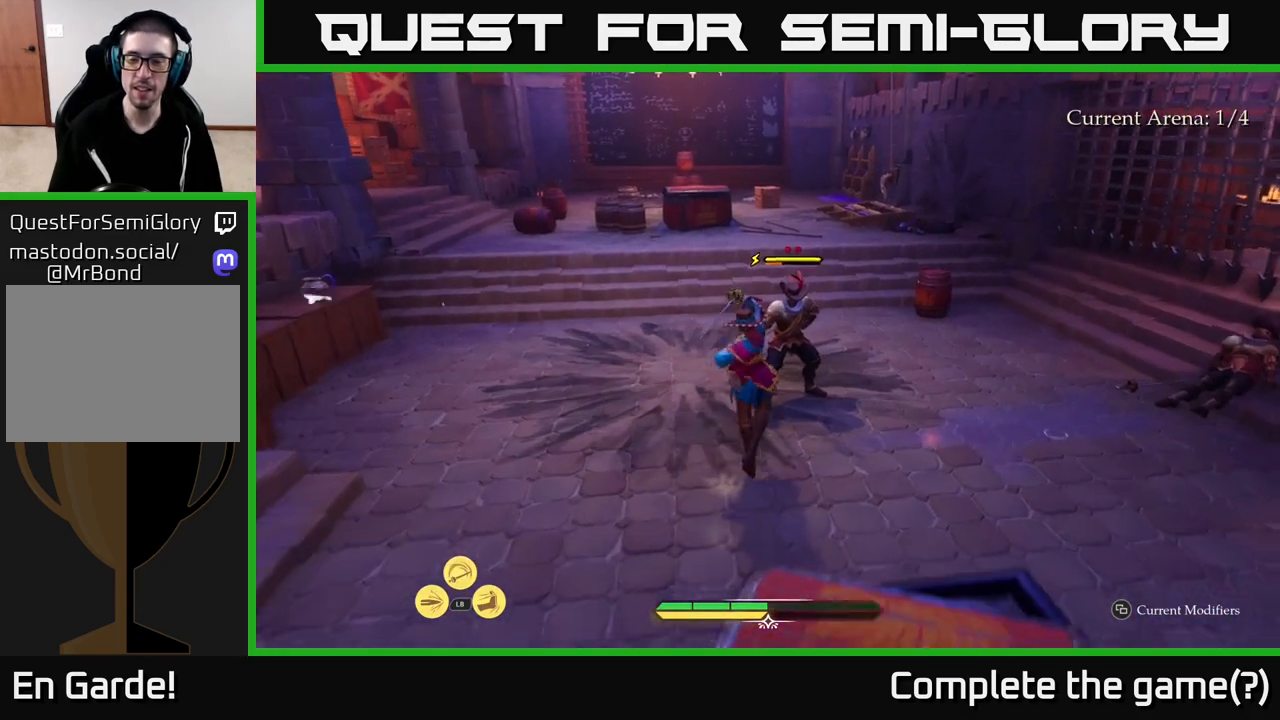
{"buttons": ["X"], "left_stick": "up", "right_stick": "center", "events": [[17, "X", "down"], [83, "X", "up"], [250, "X", "down"], [333, "X", "up"], [433, "X", "down"]]}
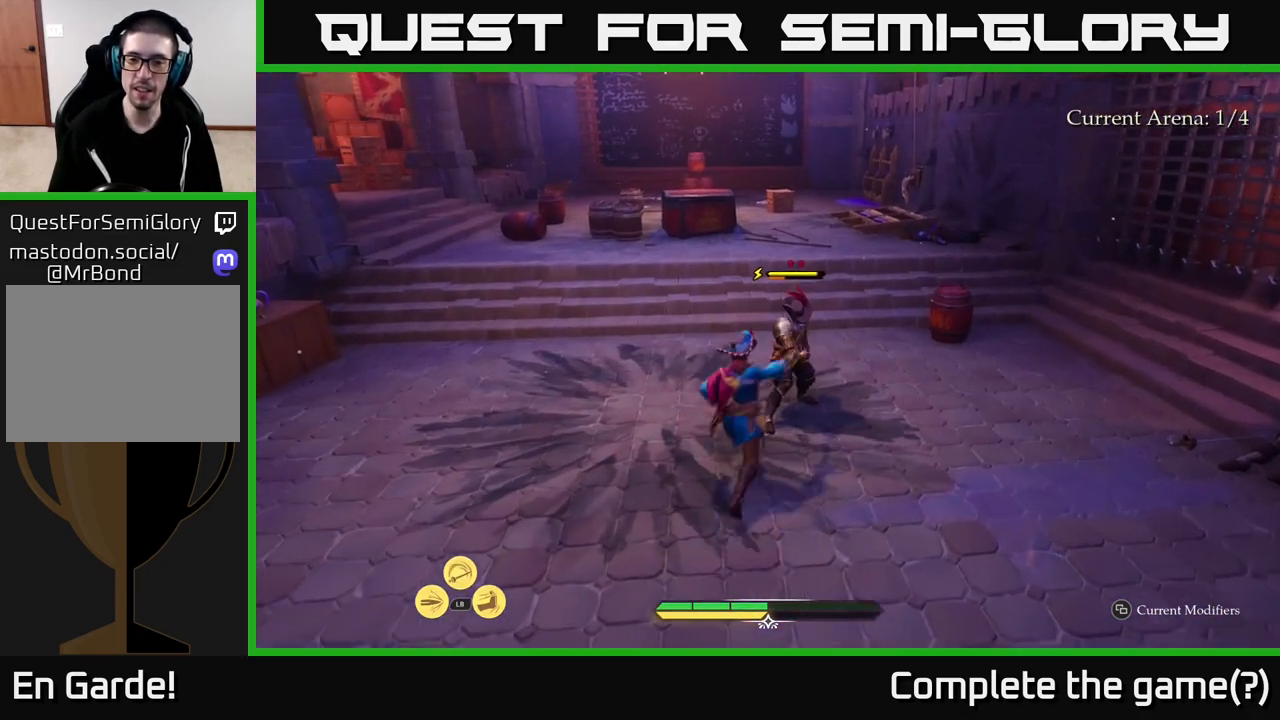
{"buttons": [], "left_stick": "center", "right_stick": "center", "events": [[17, "X", "up"], [33, "left_stick", "center"]]}
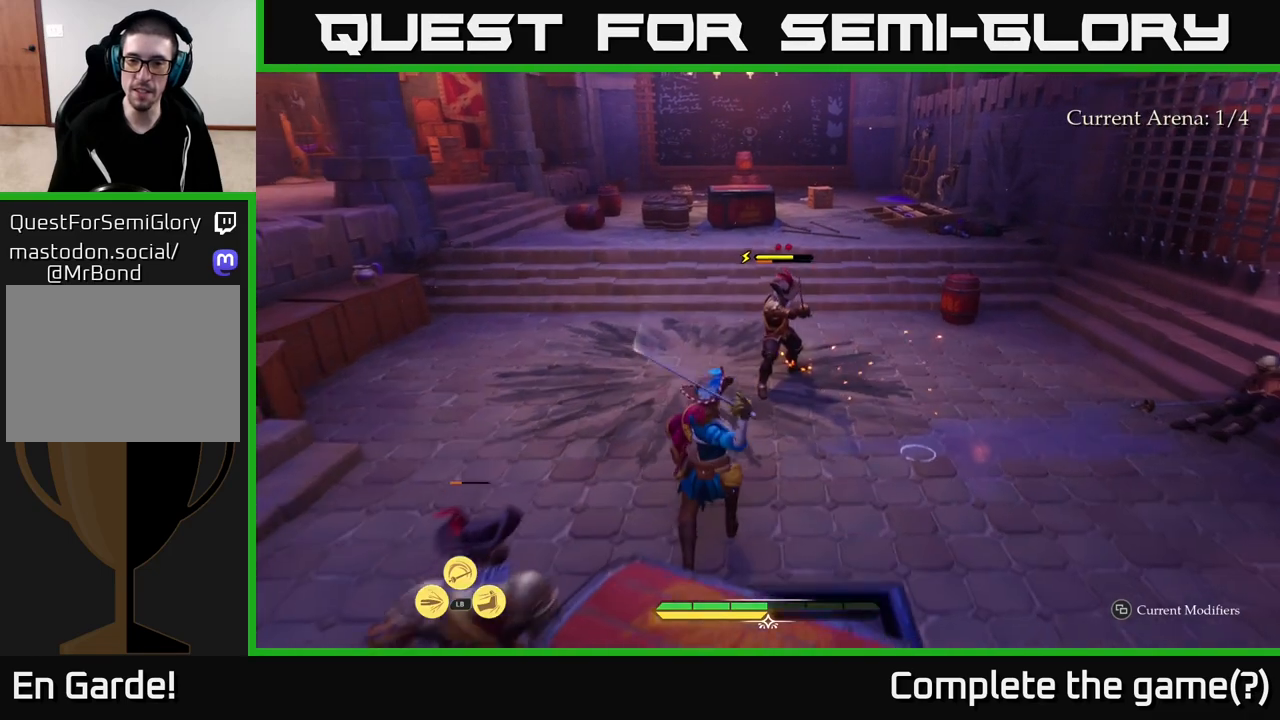
{"buttons": ["B"], "left_stick": "up", "right_stick": "center", "events": [[417, "left_stick", "up"], [467, "B", "down"]]}
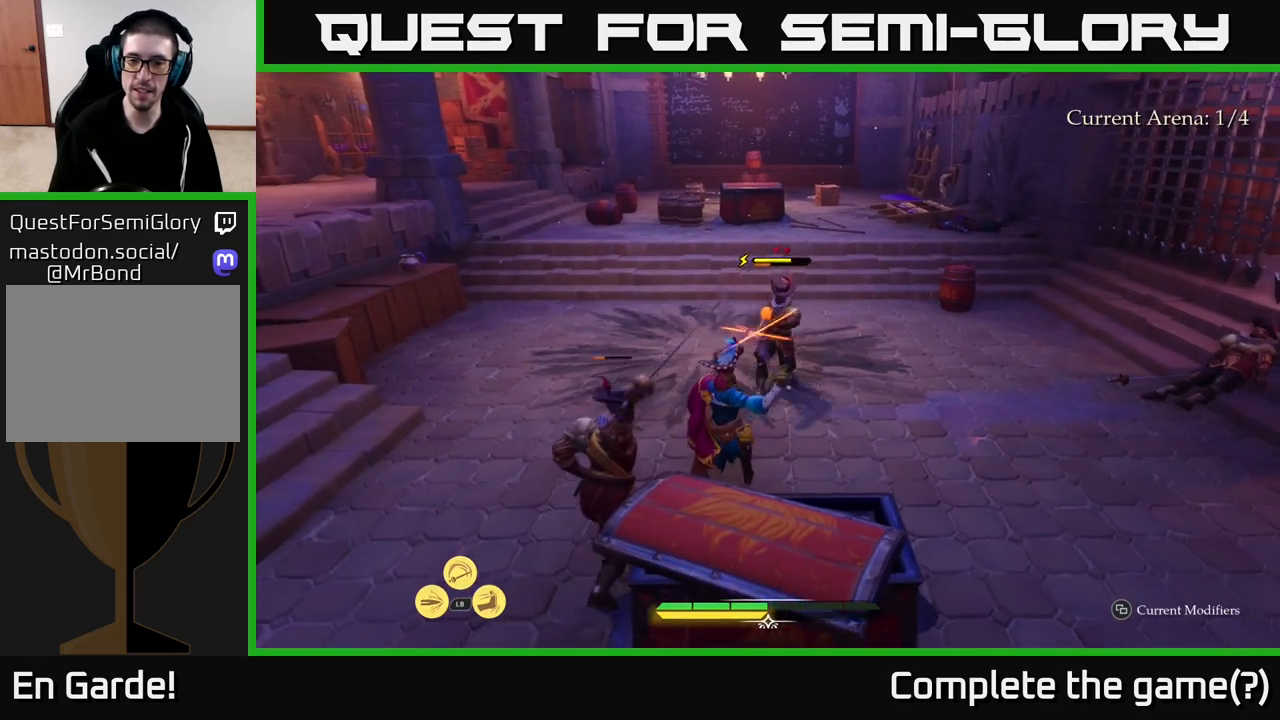
{"buttons": [], "left_stick": "up-right", "right_stick": "center", "events": [[50, "B", "up"], [50, "left_stick", "up-right"]]}
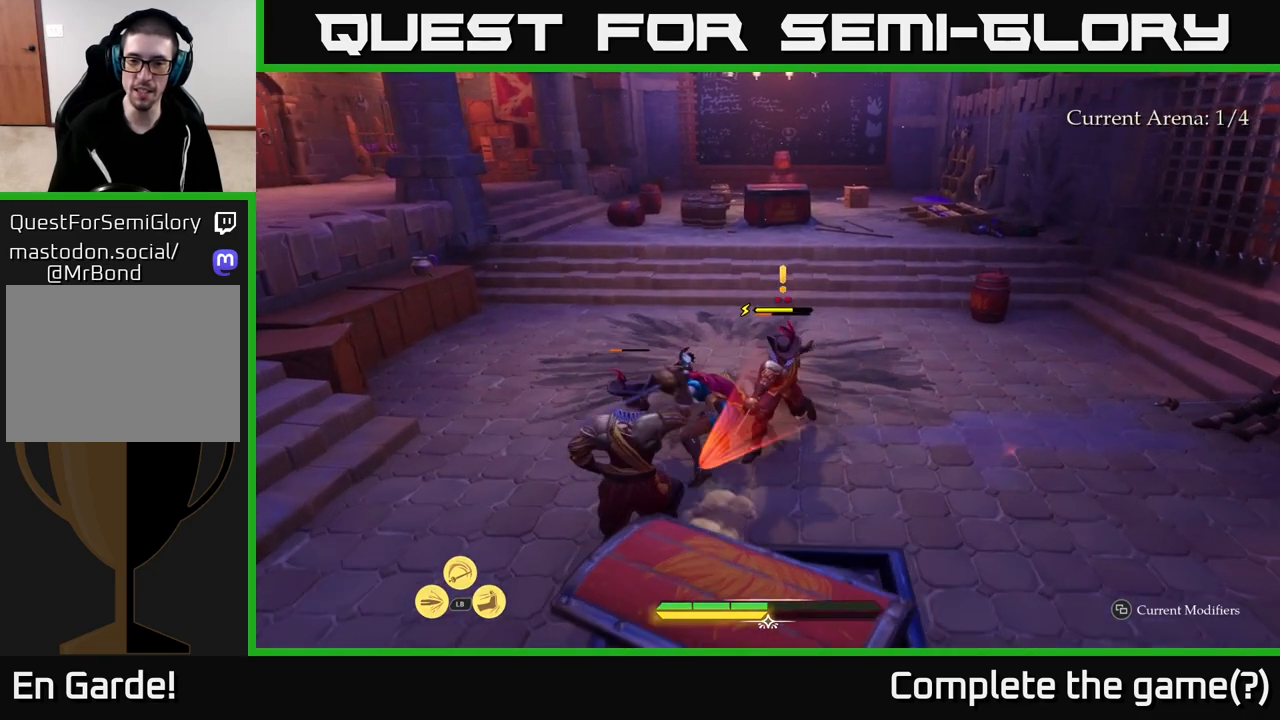
{"buttons": [], "left_stick": "right", "right_stick": "center", "events": [[183, "left_stick", "down-right"], [233, "R2", "down"], [333, "R2", "up"], [433, "left_stick", "right"]]}
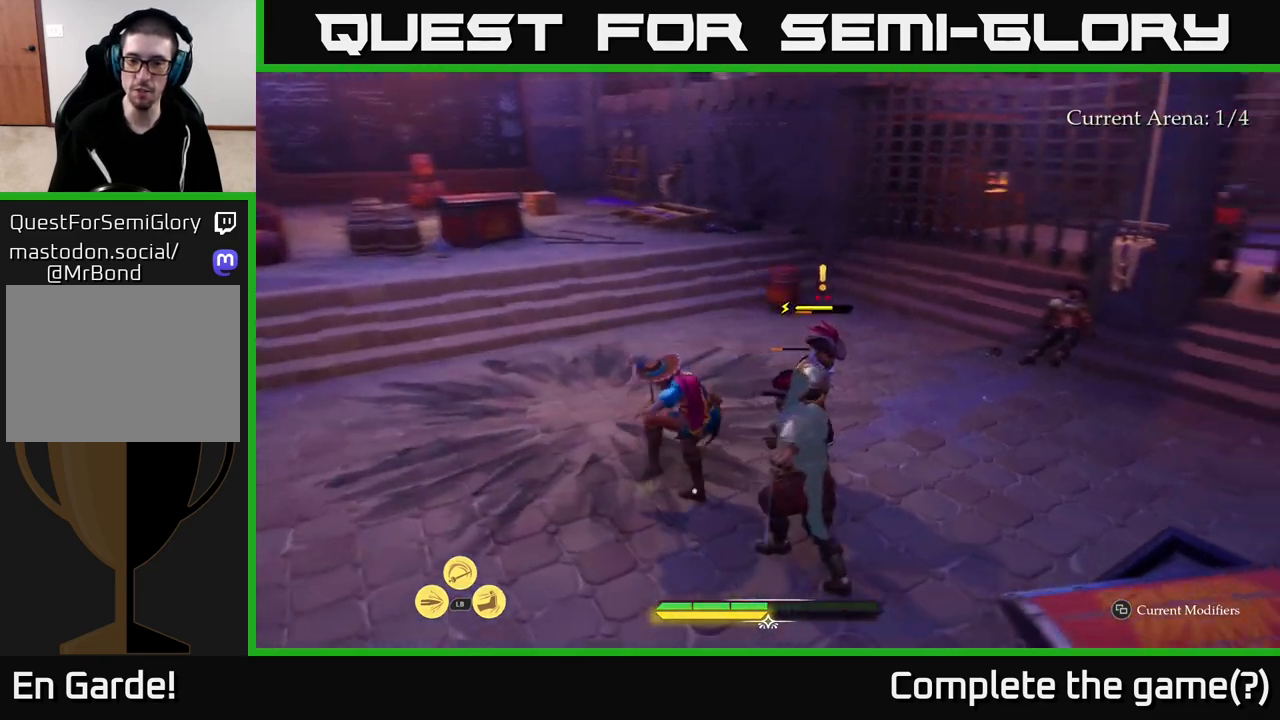
{"buttons": [], "left_stick": "right", "right_stick": "center", "events": [[267, "left_stick", "up-right"], [483, "left_stick", "right"]]}
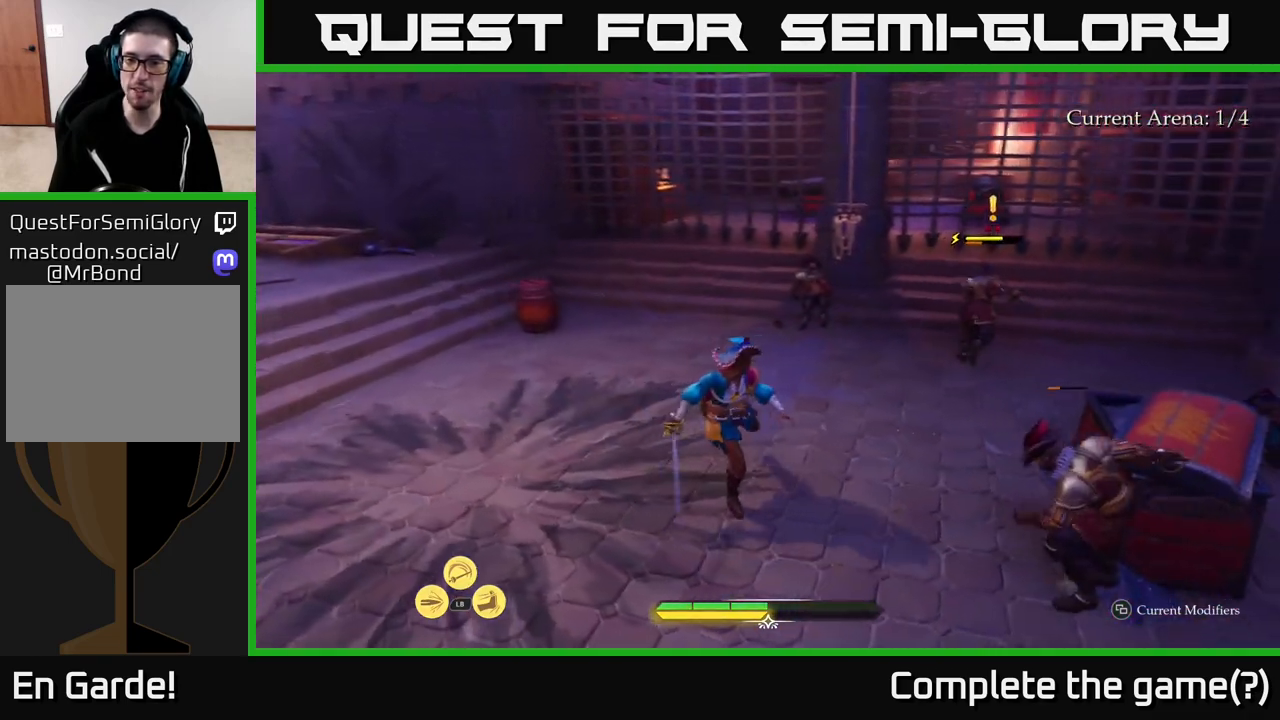
{"buttons": [], "left_stick": "right", "right_stick": "center", "events": [[67, "X", "down"], [83, "left_stick", "down-right"], [183, "X", "up"], [350, "X", "down"], [433, "X", "up"], [467, "left_stick", "right"]]}
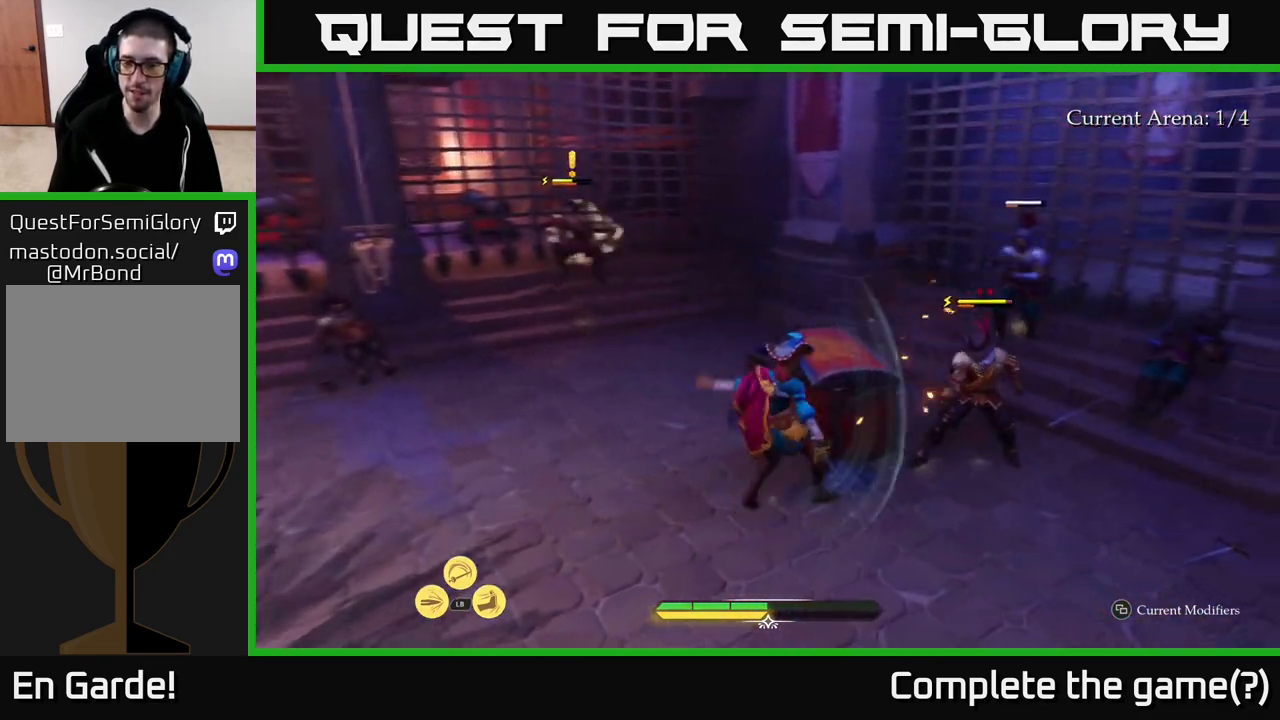
{"buttons": ["X"], "left_stick": "up-right", "right_stick": "center", "events": [[50, "X", "down"], [150, "X", "up"], [250, "X", "down"], [267, "left_stick", "up-right"], [350, "X", "up"], [433, "X", "down"]]}
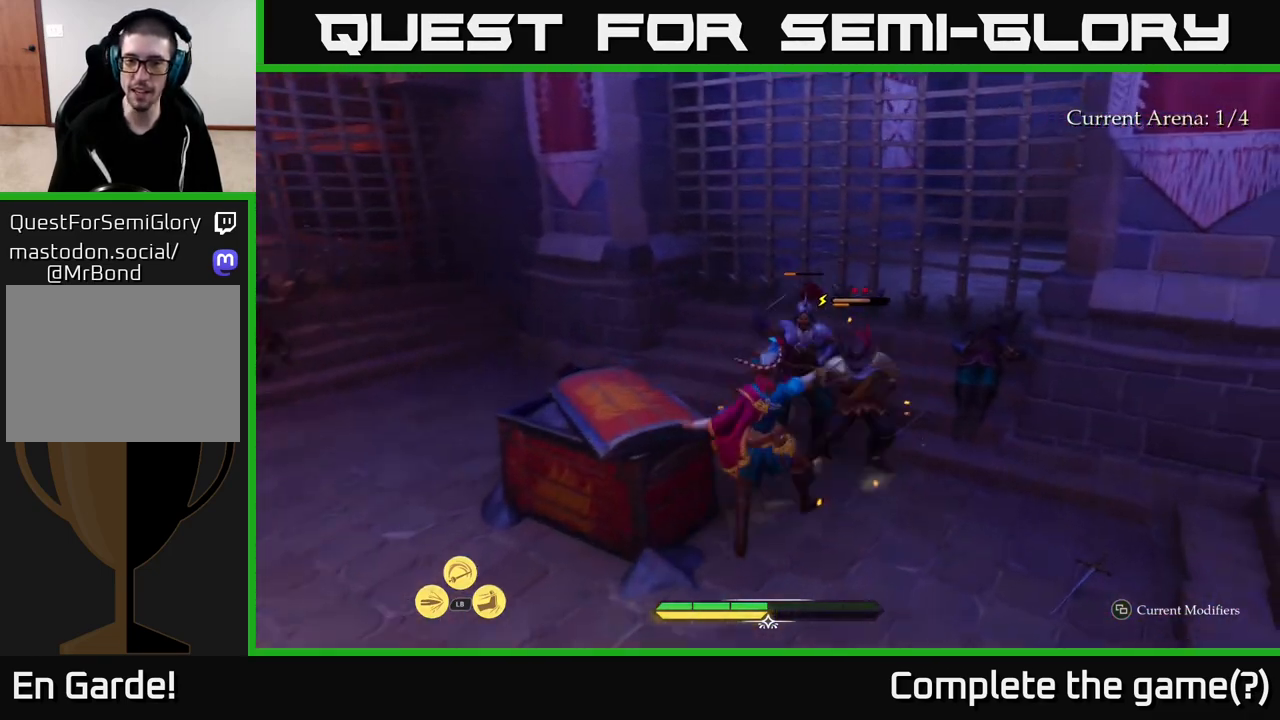
{"buttons": [], "left_stick": "down-left", "right_stick": "center", "events": [[50, "X", "up"], [50, "left_stick", "center"], [383, "left_stick", "down-left"]]}